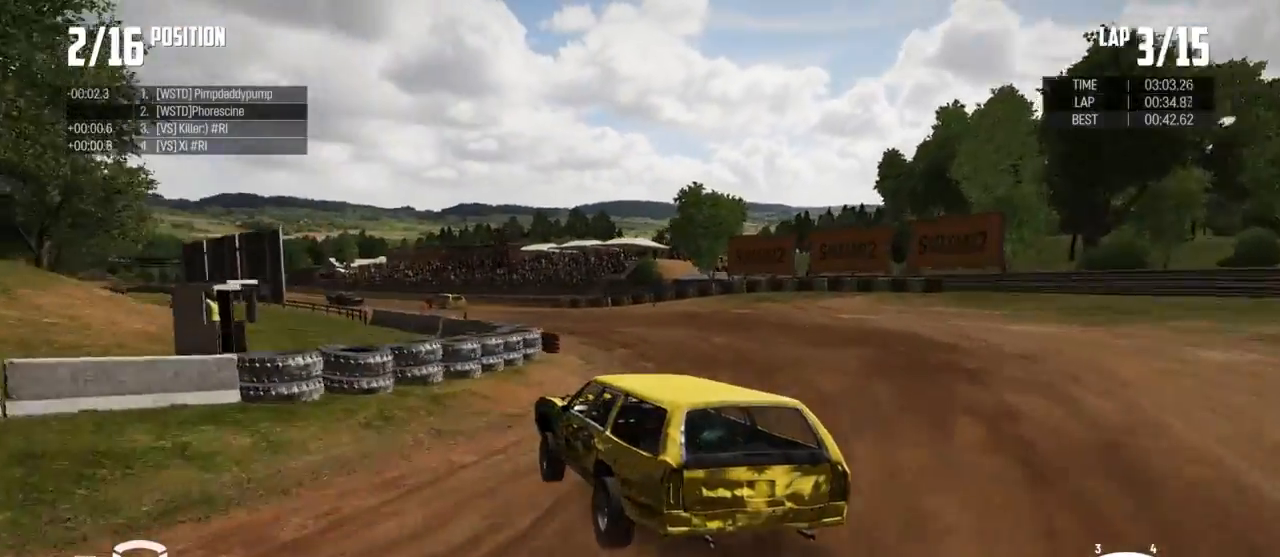
Gameplay with a controller (Xbox layout); each line is a JSON object with the inputs held at the frame after it. "events" lists button and stick changes between this image and that frame as [ms after this image, input, new state], when the widget could be followed in between.
{"buttons": ["R2"], "left_stick": "center", "right_stick": "center", "events": [[233, "left_stick", "up-right"], [400, "left_stick", "center"]]}
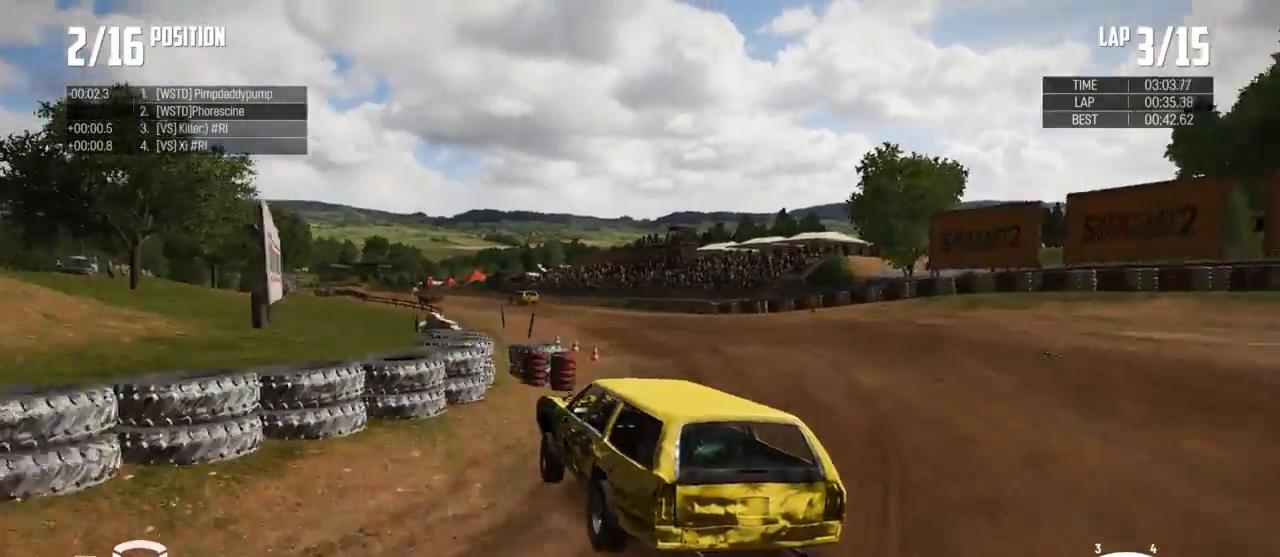
{"buttons": ["R2"], "left_stick": "center", "right_stick": "center", "events": [[200, "left_stick", "right"], [367, "left_stick", "center"]]}
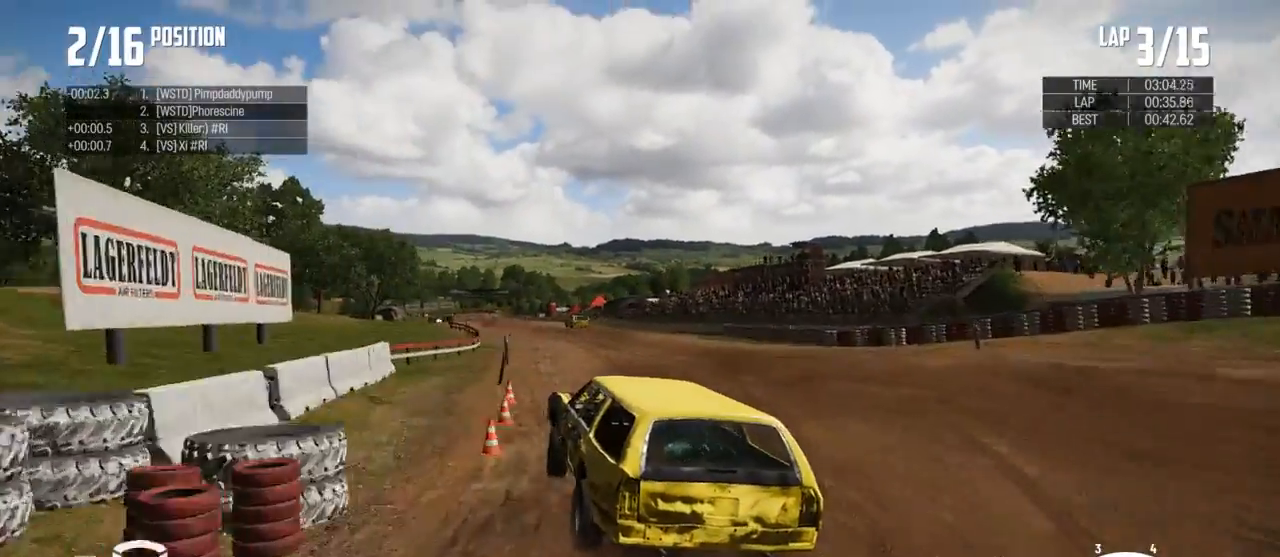
{"buttons": ["R2"], "left_stick": "right", "right_stick": "center", "events": [[67, "left_stick", "right"], [200, "left_stick", "center"], [433, "left_stick", "right"]]}
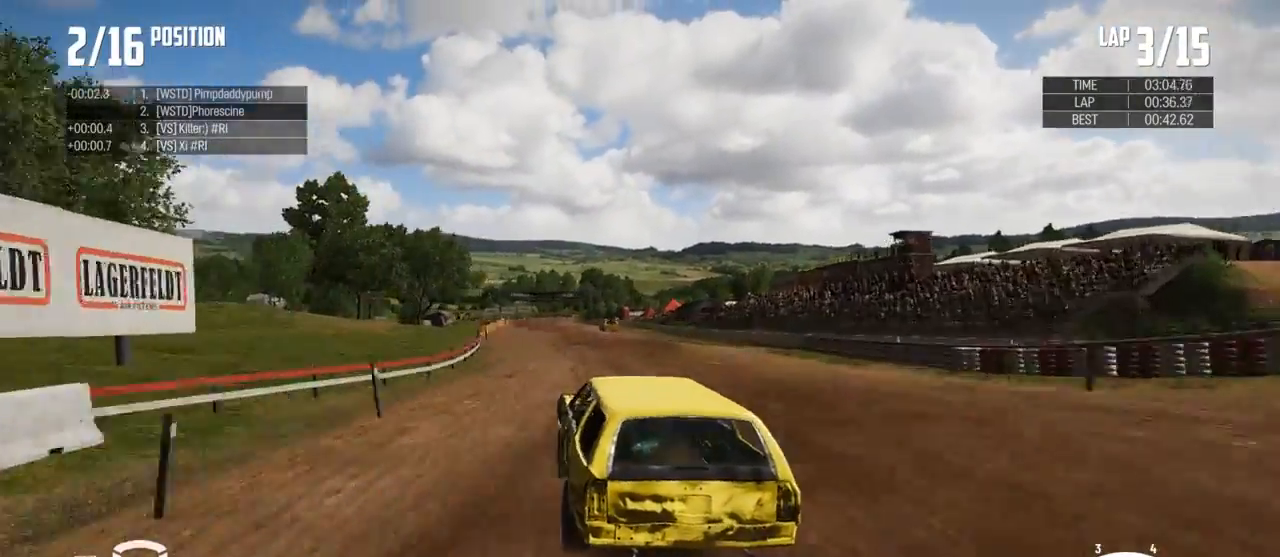
{"buttons": ["R2"], "left_stick": "center", "right_stick": "center", "events": [[33, "left_stick", "center"], [267, "left_stick", "right"], [400, "left_stick", "center"]]}
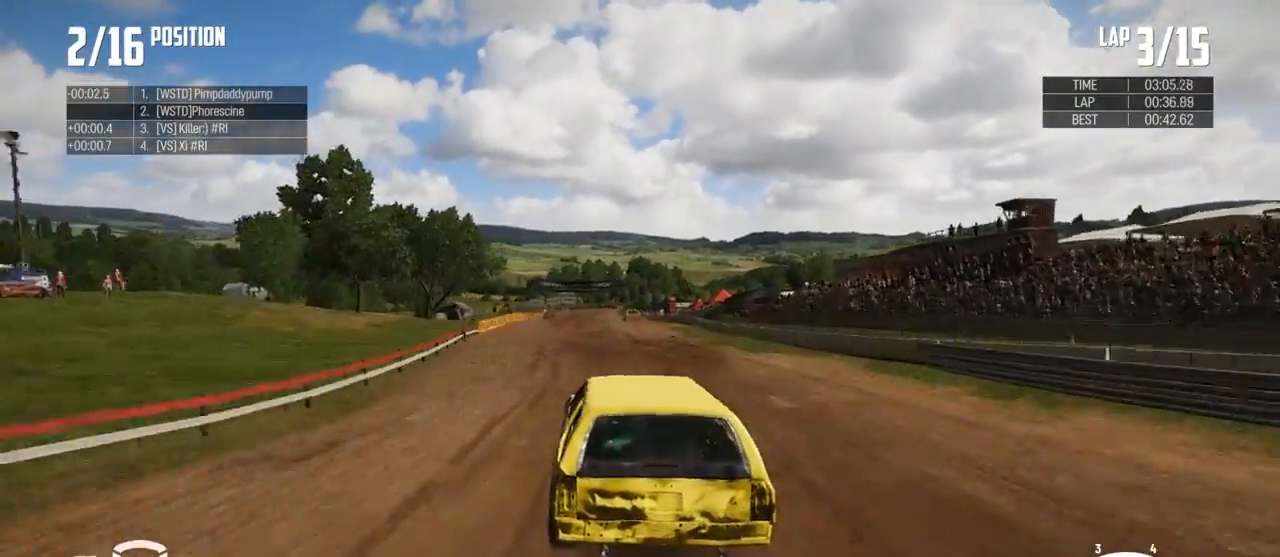
{"buttons": ["R2"], "left_stick": "center", "right_stick": "center", "events": [[100, "left_stick", "right"], [167, "left_stick", "center"], [367, "left_stick", "left"], [500, "left_stick", "center"]]}
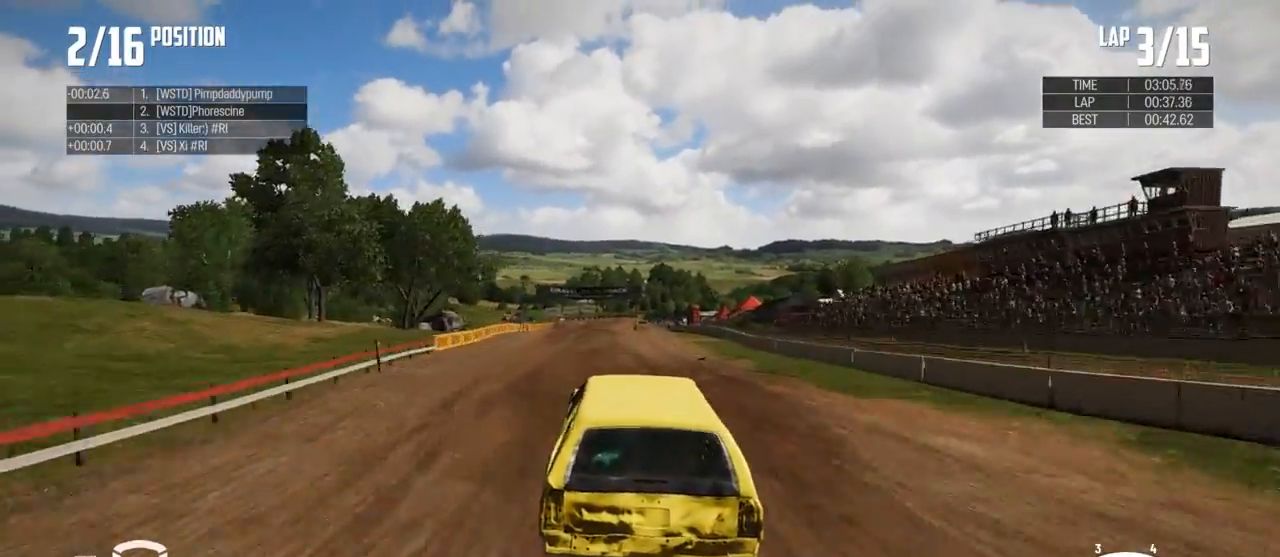
{"buttons": ["R2"], "left_stick": "center", "right_stick": "center", "events": [[167, "left_stick", "right"], [267, "left_stick", "center"]]}
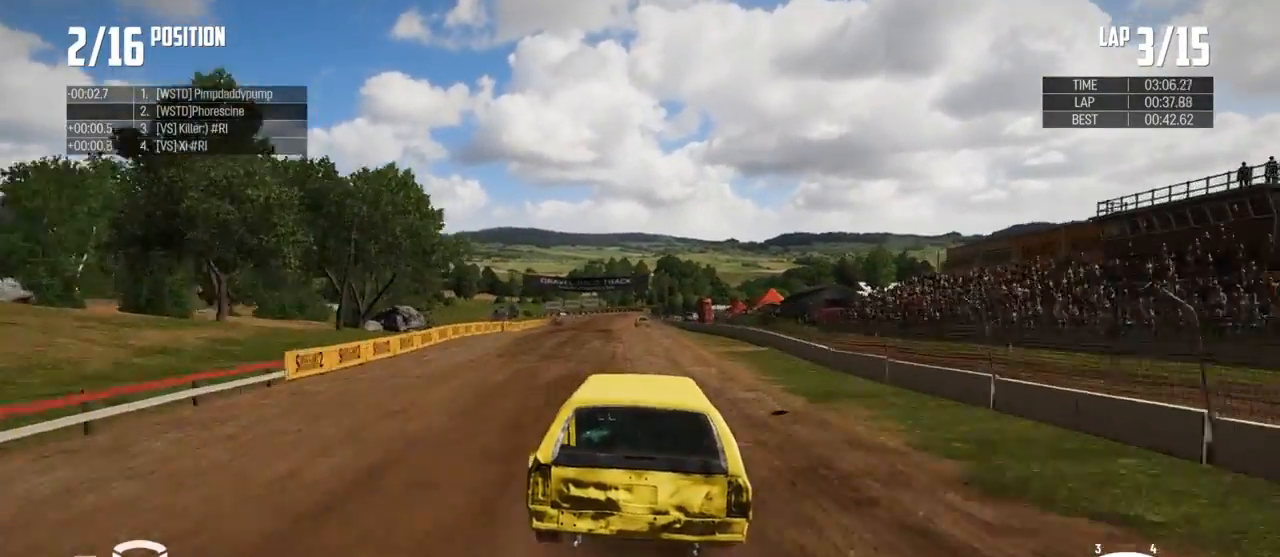
{"buttons": ["A", "R2"], "left_stick": "center", "right_stick": "center", "events": [[433, "A", "down"]]}
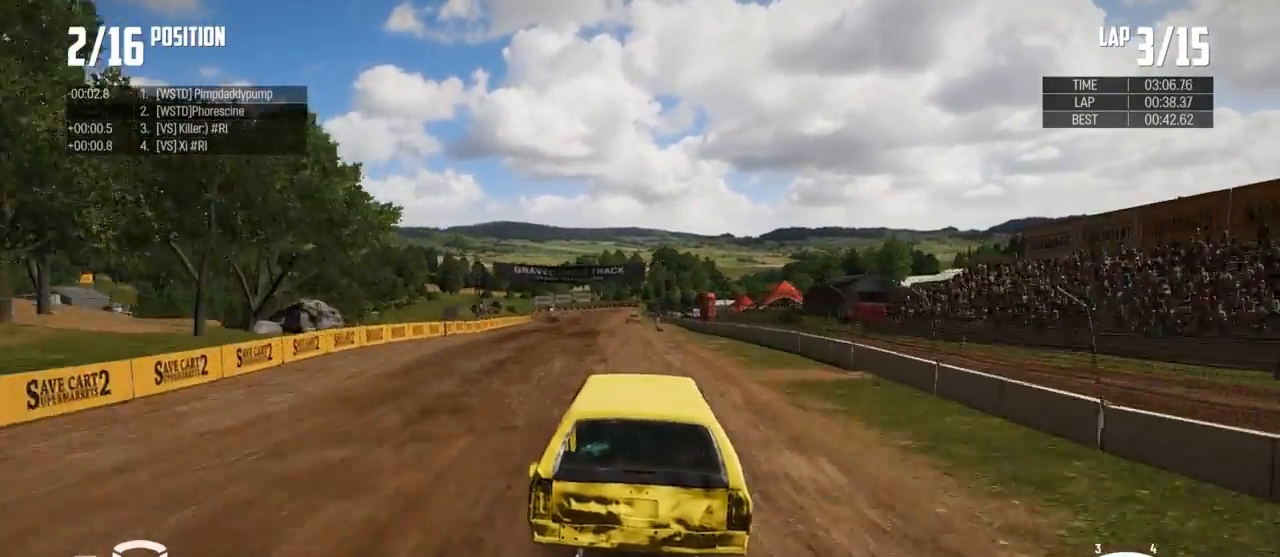
{"buttons": ["R2"], "left_stick": "left", "right_stick": "center", "events": [[33, "A", "up"], [367, "left_stick", "left"]]}
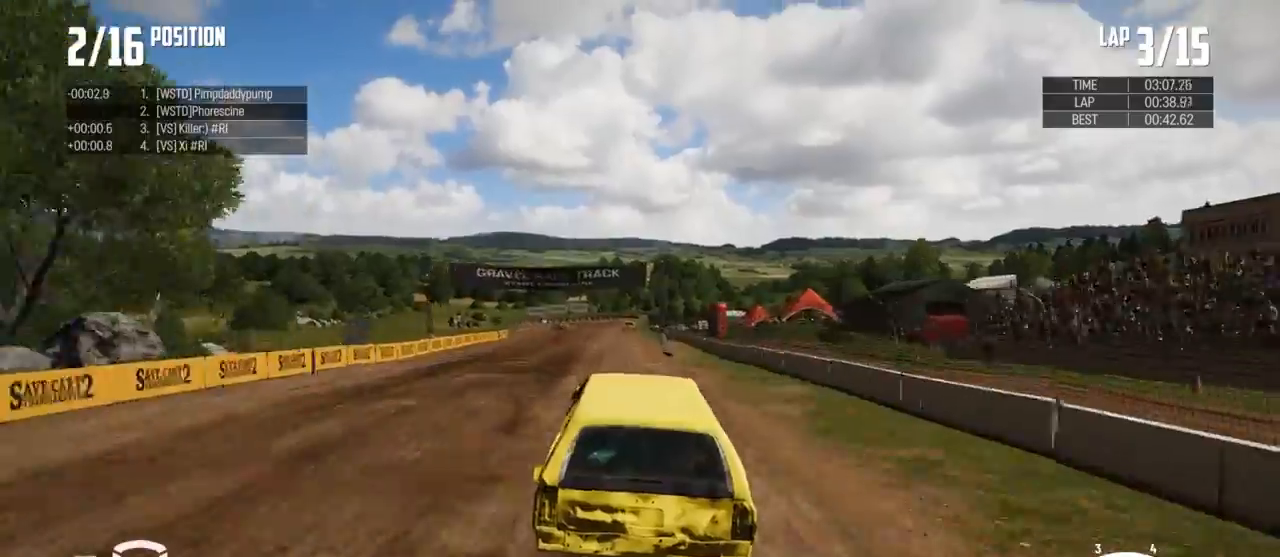
{"buttons": ["R2"], "left_stick": "right", "right_stick": "center", "events": [[33, "left_stick", "up-left"], [133, "left_stick", "center"], [500, "left_stick", "right"]]}
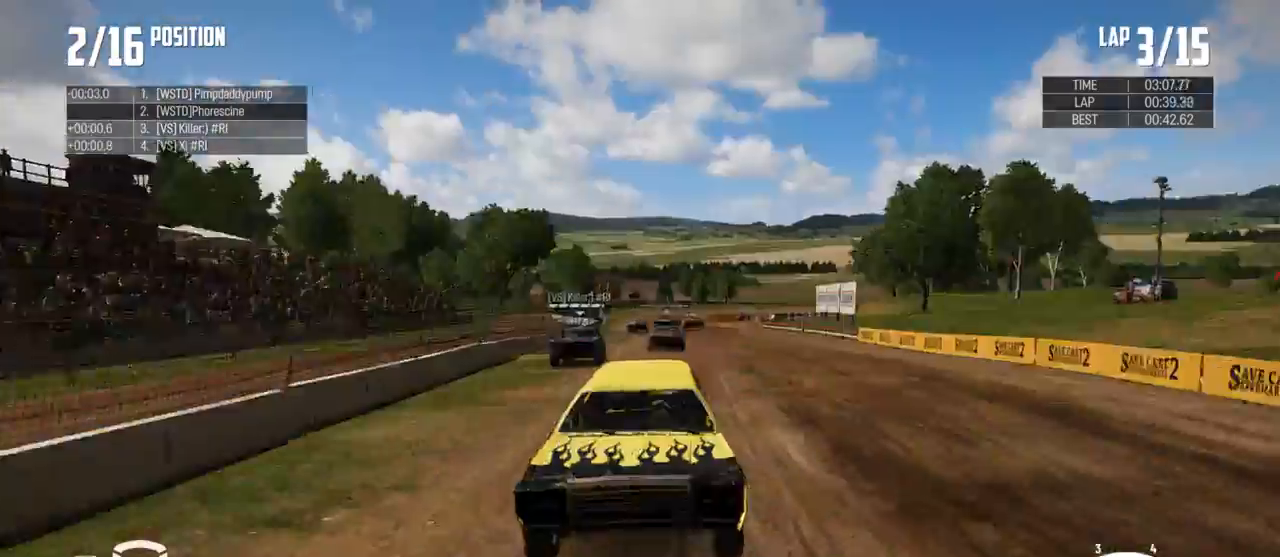
{"buttons": ["R2"], "left_stick": "center", "right_stick": "down", "events": [[133, "left_stick", "center"], [133, "right_stick", "down"]]}
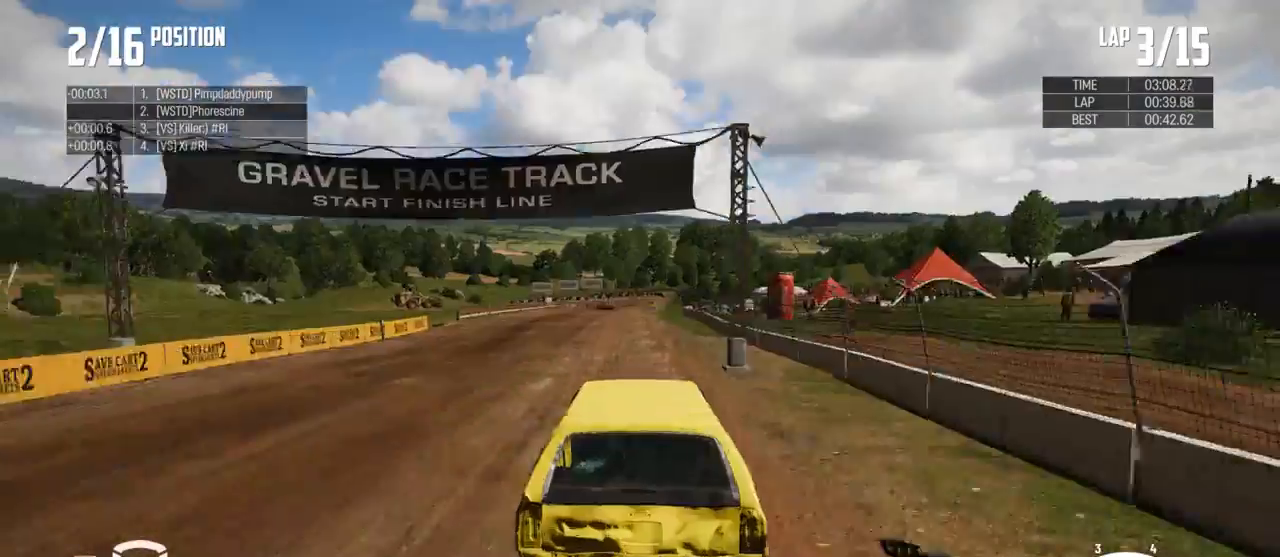
{"buttons": ["R2"], "left_stick": "right", "right_stick": "center", "events": [[167, "right_stick", "center"], [433, "left_stick", "right"]]}
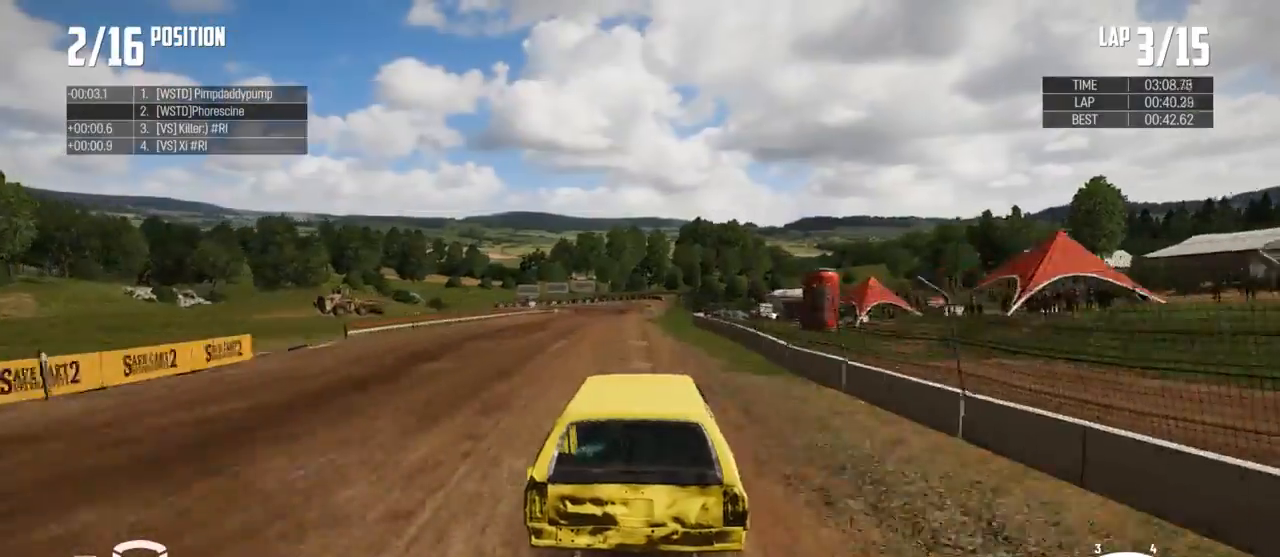
{"buttons": ["R2"], "left_stick": "center", "right_stick": "center", "events": [[100, "left_stick", "center"], [167, "left_stick", "left"], [300, "left_stick", "center"], [400, "left_stick", "left"], [500, "left_stick", "center"]]}
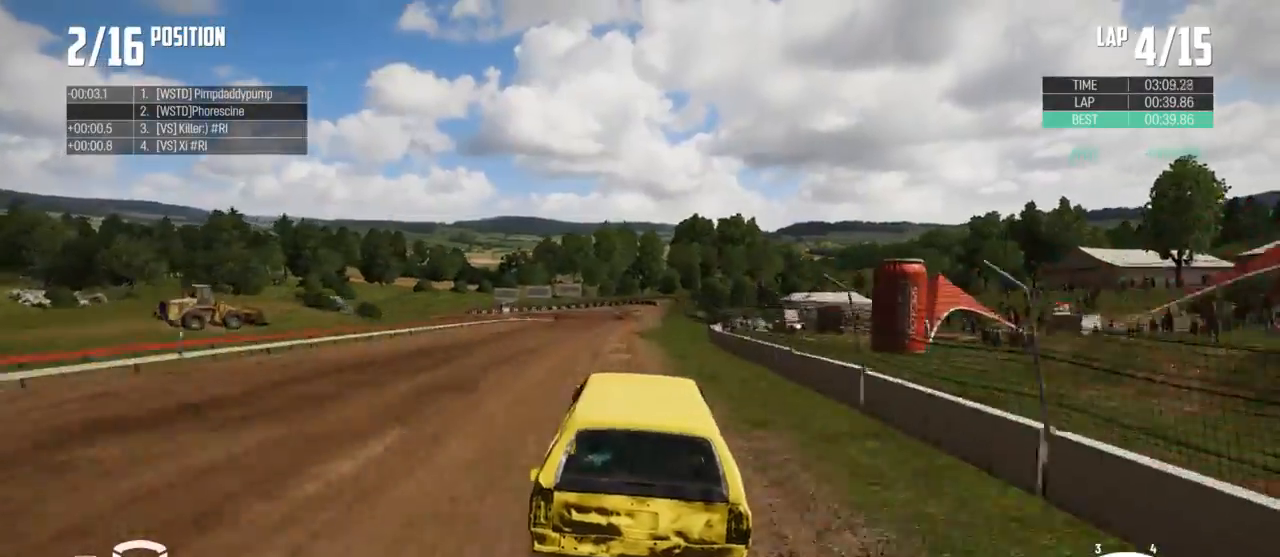
{"buttons": ["R2"], "left_stick": "center", "right_stick": "center", "events": [[67, "left_stick", "right"], [300, "left_stick", "center"]]}
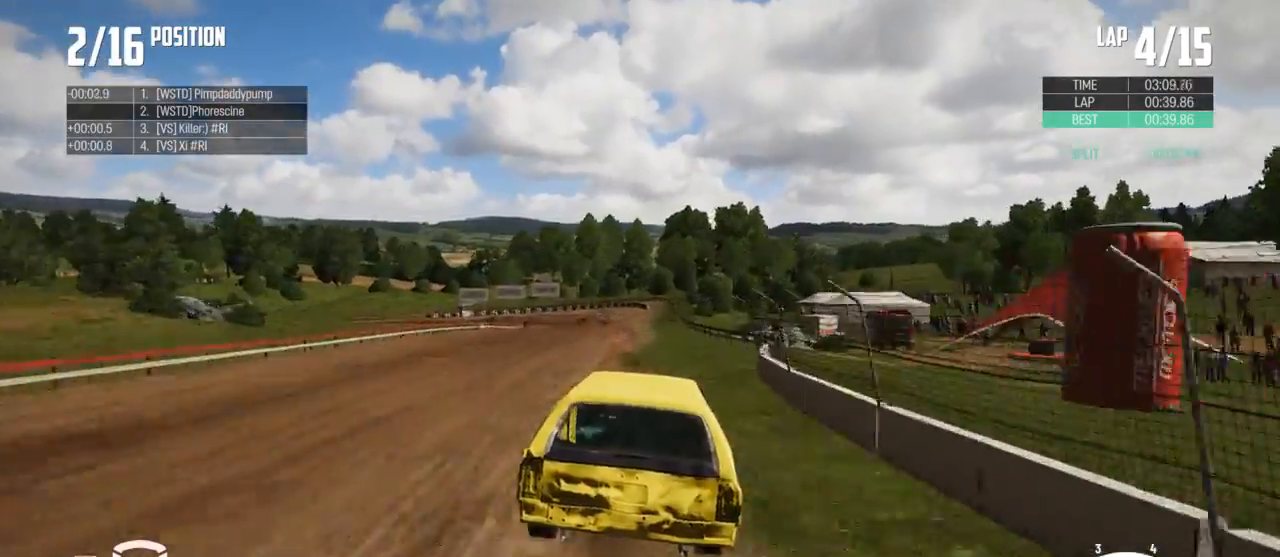
{"buttons": ["R2"], "left_stick": "left", "right_stick": "center", "events": [[33, "left_stick", "right"], [100, "left_stick", "center"], [333, "left_stick", "left"]]}
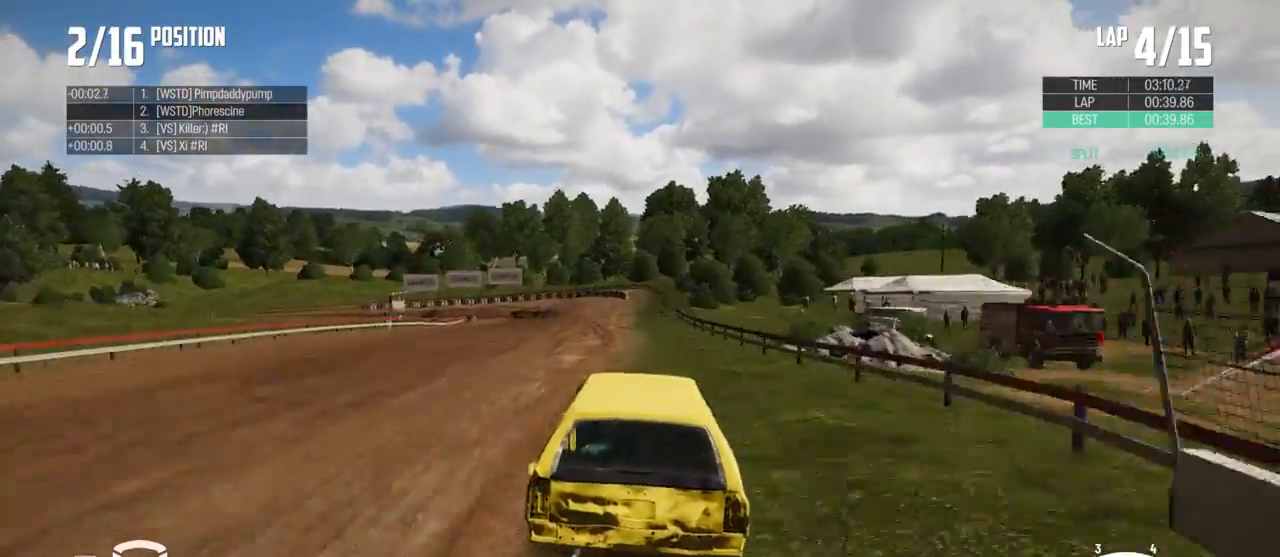
{"buttons": ["L2"], "left_stick": "left", "right_stick": "center", "events": [[167, "R2", "up"], [267, "X", "down"], [400, "X", "up"], [467, "L2", "down"]]}
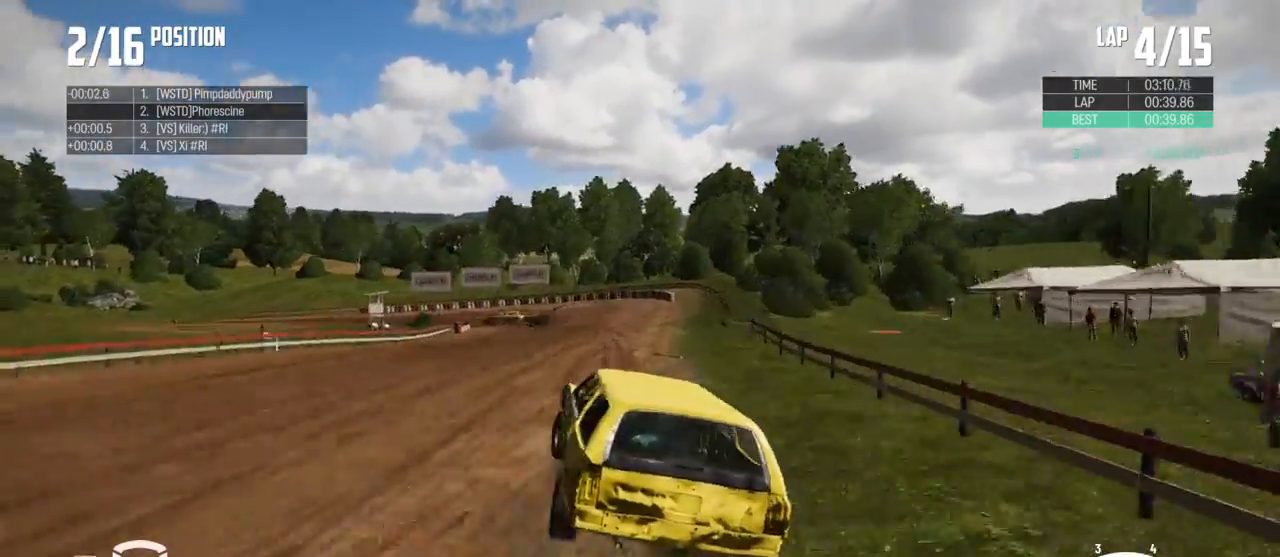
{"buttons": ["B"], "left_stick": "left", "right_stick": "center", "events": [[33, "B", "down"], [100, "L2", "up"], [267, "L2", "down"], [467, "L2", "up"]]}
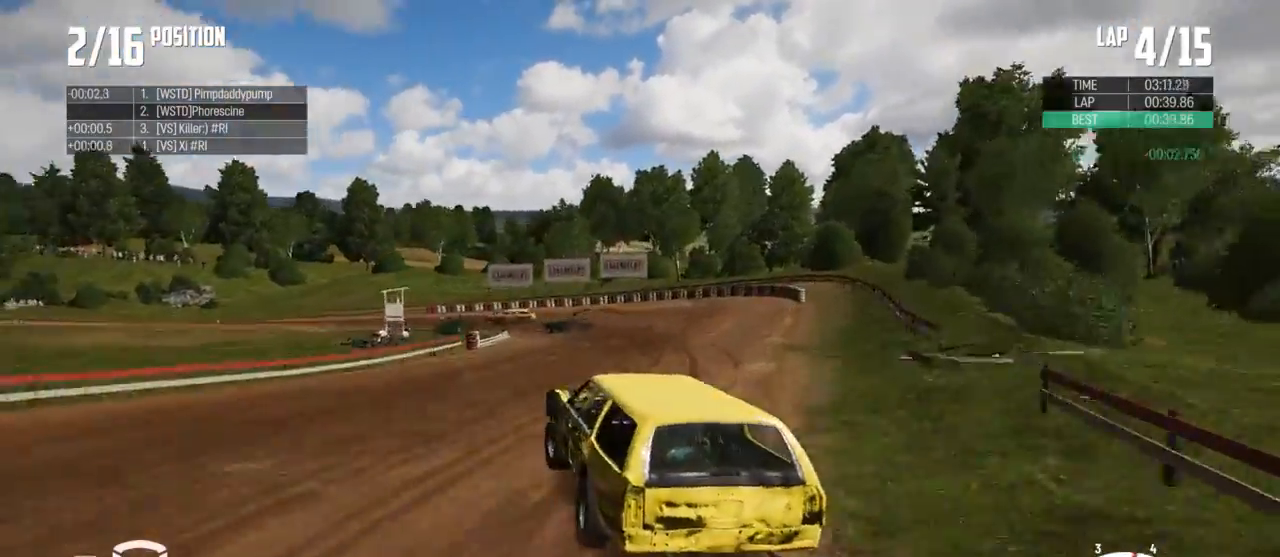
{"buttons": [], "left_stick": "up-left", "right_stick": "center", "events": [[200, "B", "up"], [433, "left_stick", "up-left"]]}
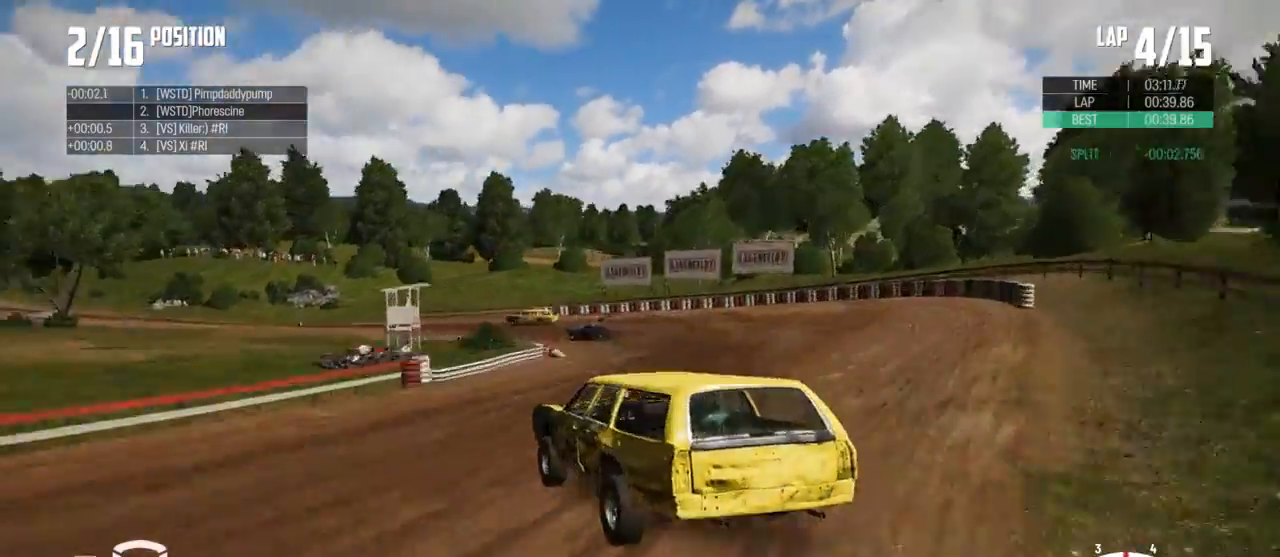
{"buttons": ["R2"], "left_stick": "up", "right_stick": "center", "events": [[200, "left_stick", "up"], [267, "R2", "down"]]}
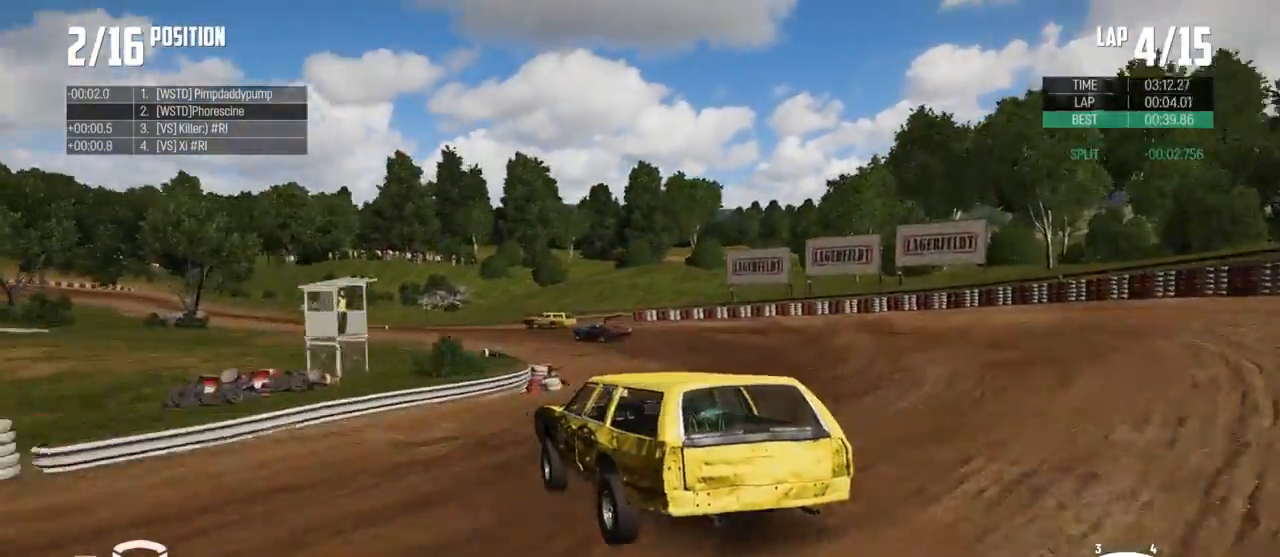
{"buttons": ["R2"], "left_stick": "up", "right_stick": "center", "events": [[233, "R2", "up"], [433, "R2", "down"]]}
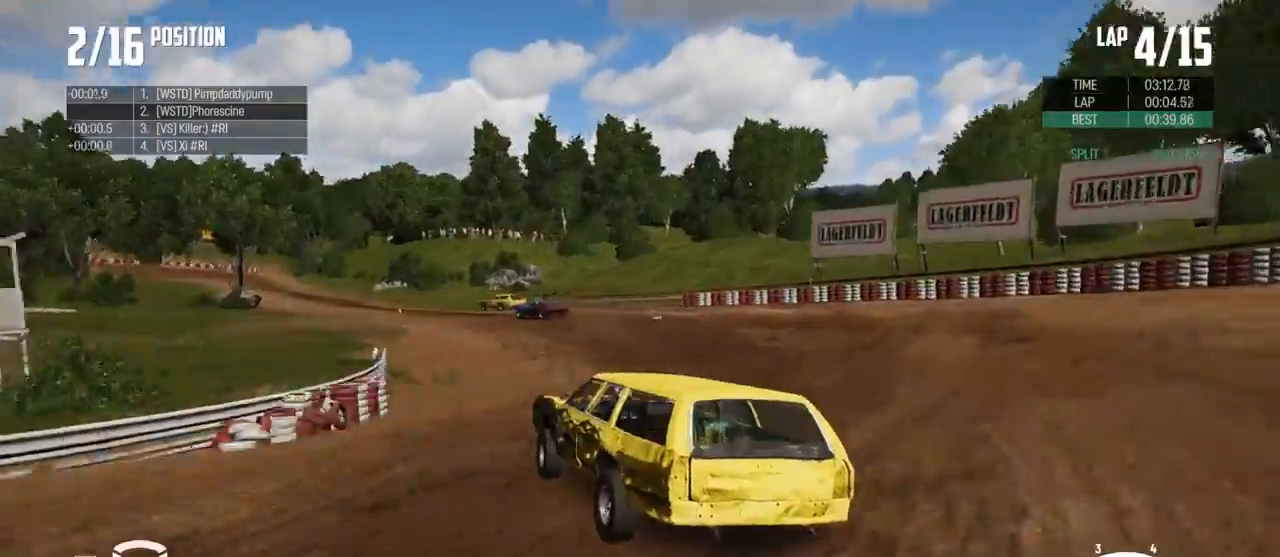
{"buttons": ["R2"], "left_stick": "up", "right_stick": "center", "events": []}
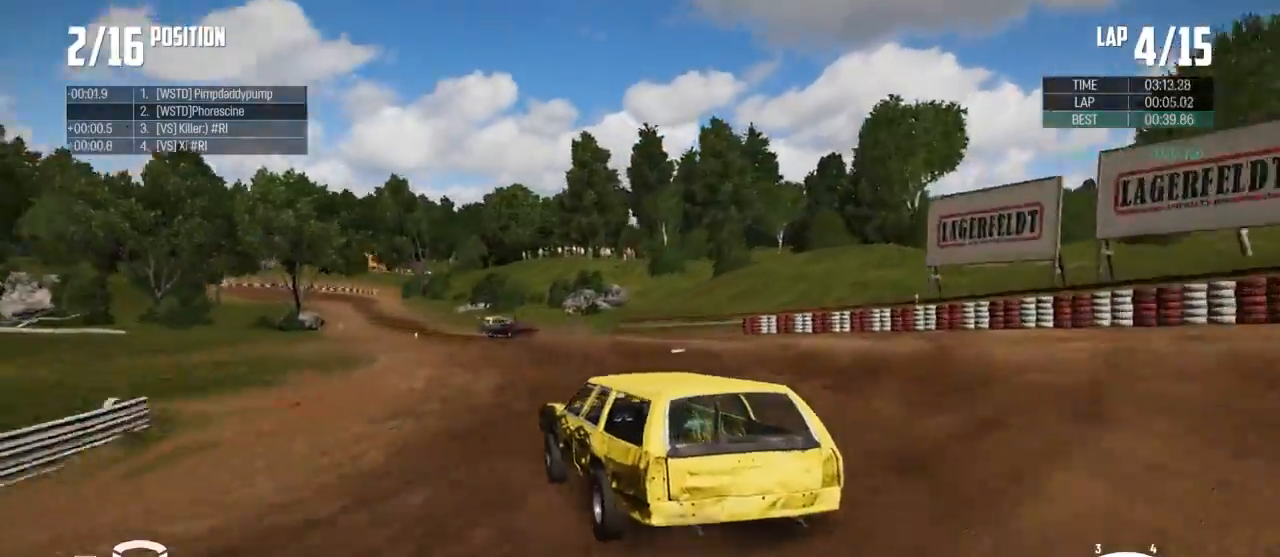
{"buttons": ["R2"], "left_stick": "up", "right_stick": "center", "events": []}
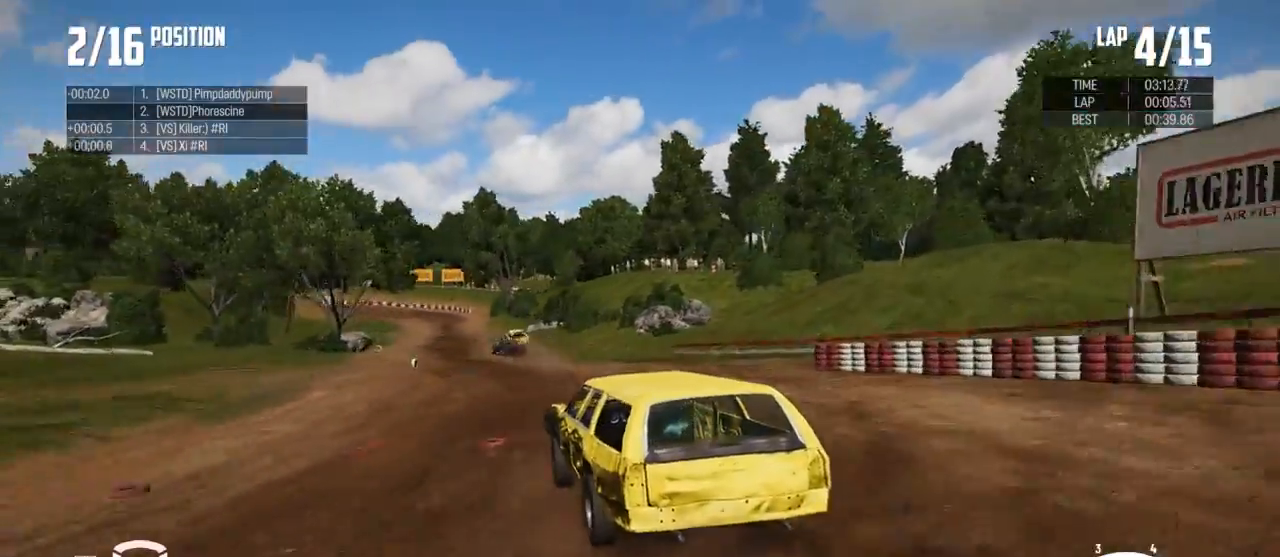
{"buttons": ["R2"], "left_stick": "up", "right_stick": "center", "events": []}
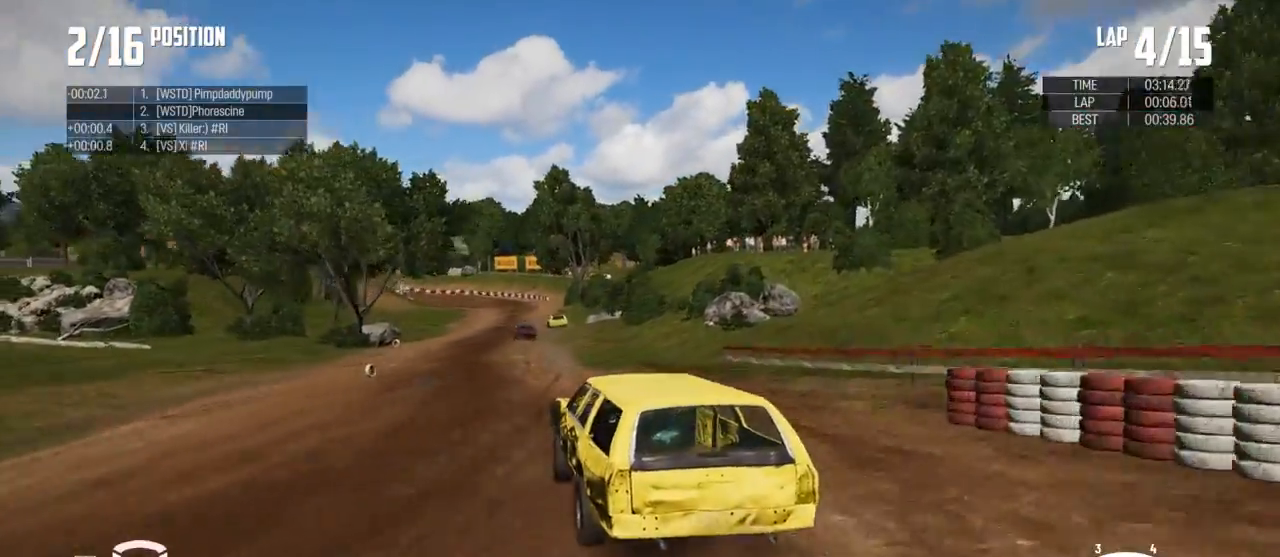
{"buttons": ["R2"], "left_stick": "center", "right_stick": "center", "events": [[100, "left_stick", "up-right"], [333, "left_stick", "center"]]}
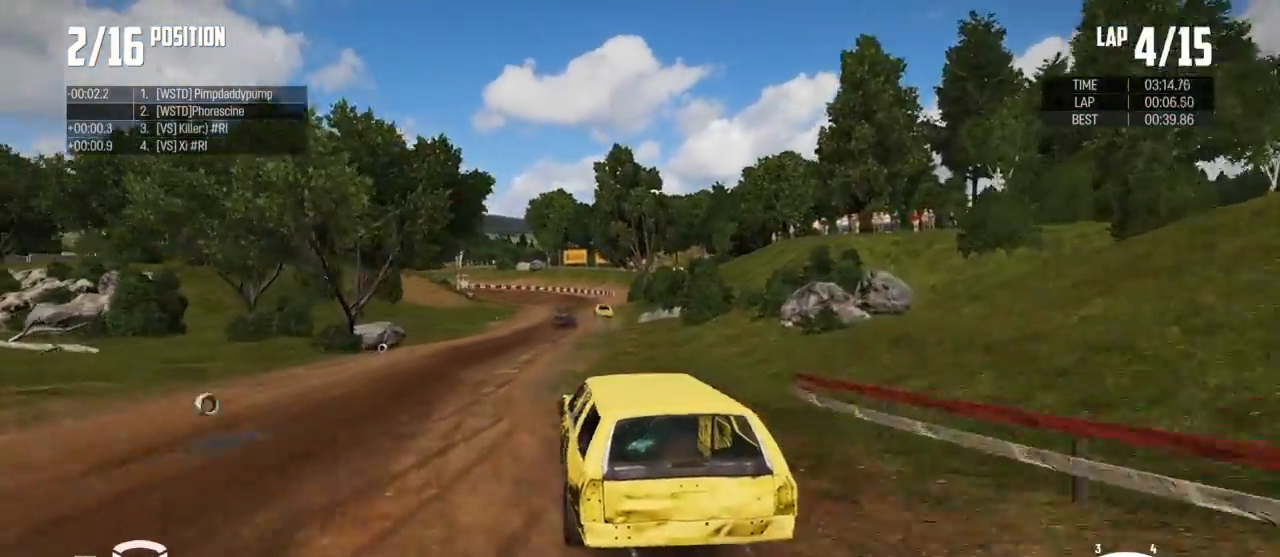
{"buttons": ["R2"], "left_stick": "center", "right_stick": "center", "events": [[333, "left_stick", "right"], [500, "left_stick", "center"]]}
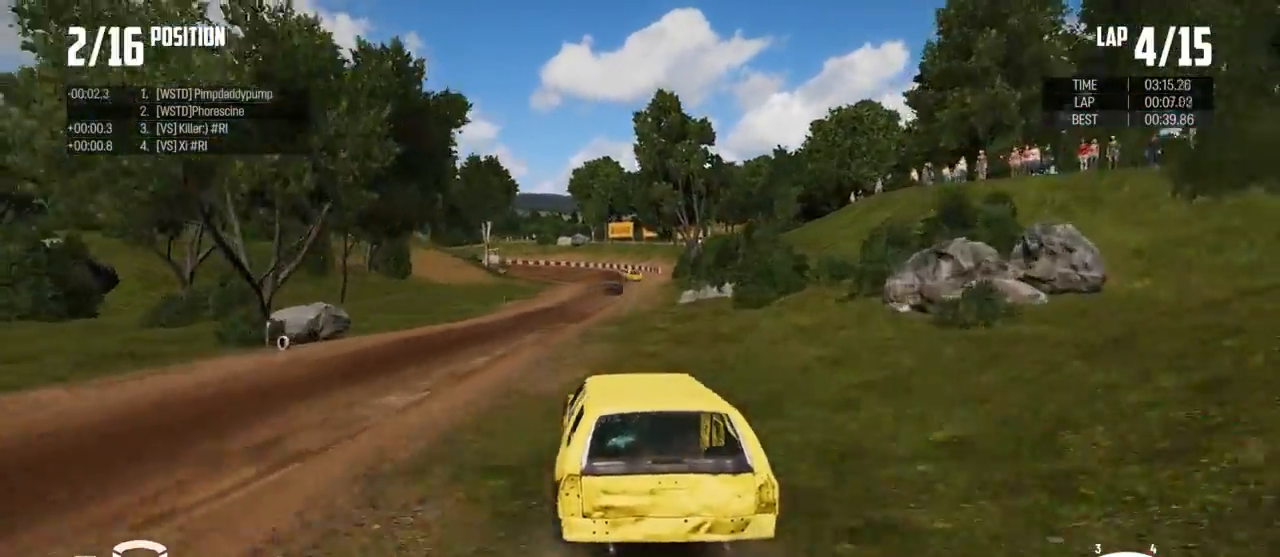
{"buttons": ["R2"], "left_stick": "right", "right_stick": "center", "events": [[233, "left_stick", "right"]]}
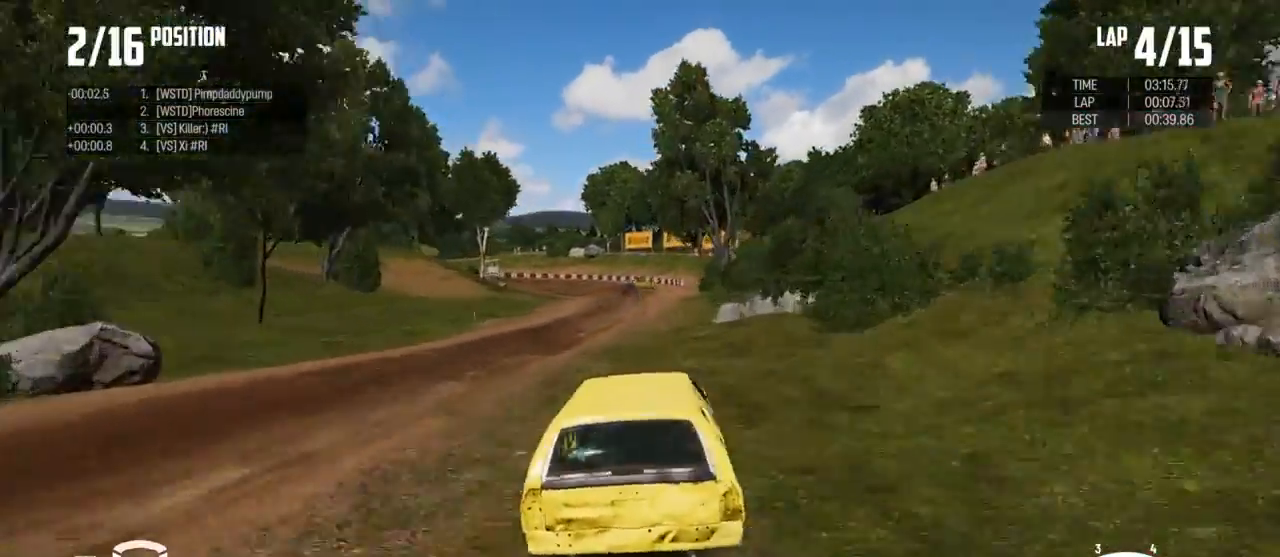
{"buttons": ["R2"], "left_stick": "left", "right_stick": "center", "events": [[267, "left_stick", "center"], [400, "left_stick", "left"]]}
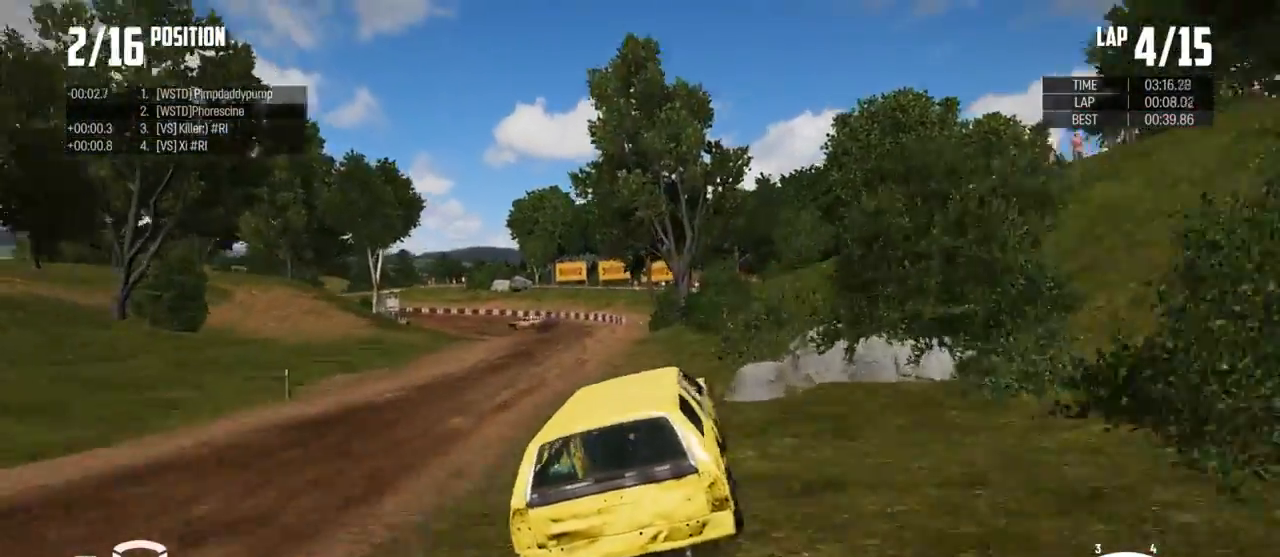
{"buttons": ["R2"], "left_stick": "left", "right_stick": "center", "events": [[100, "left_stick", "center"], [233, "left_stick", "left"]]}
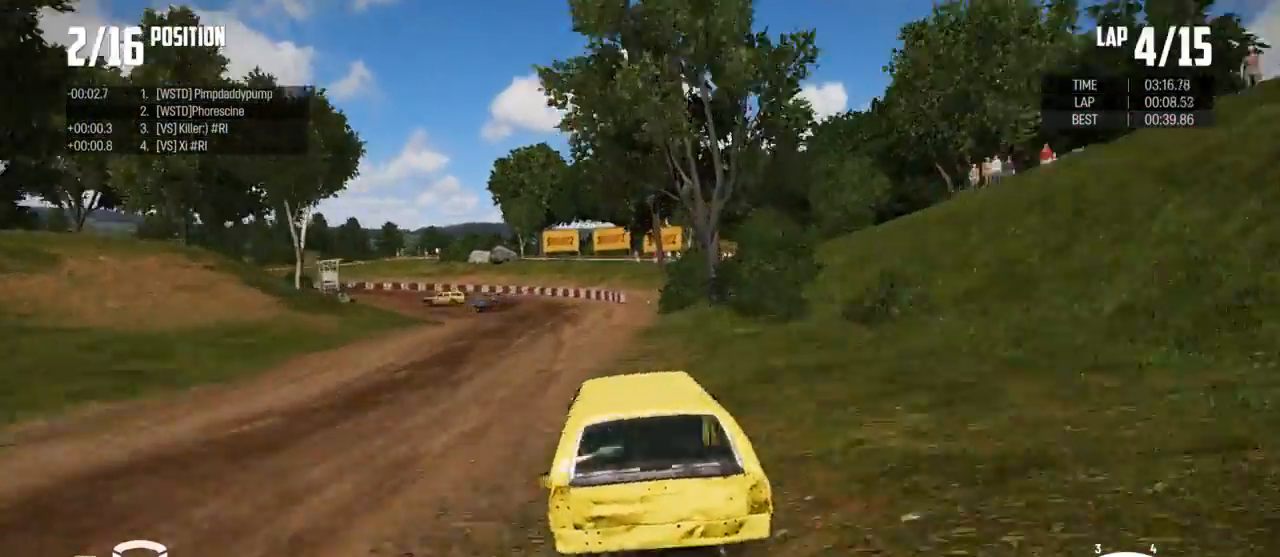
{"buttons": [], "left_stick": "left", "right_stick": "center", "events": [[233, "R2", "up"]]}